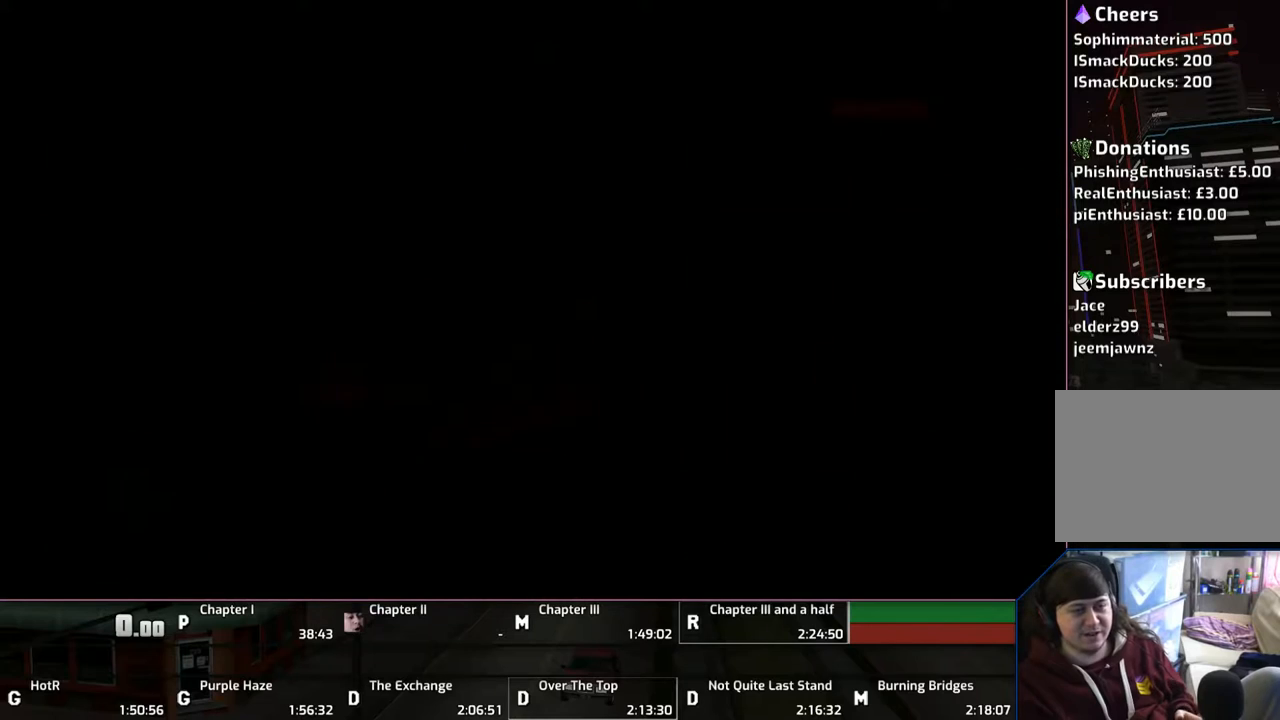
Gameplay with a controller (PlayStation layout); each line is a JSON object with the inputs held at the frame after it. "events" lists button and stick changes between this image and that frame as [ms after this image, input, new state], when the widget could be followed in between. Not read: L2 L3 R2 R3.
{"buttons": [], "left_stick": "center", "right_stick": "center", "events": [[17, "CROSS", "down"], [117, "CROSS", "up"], [183, "CROSS", "down"], [317, "CROSS", "up"], [417, "CROSS", "down"], [483, "CROSS", "up"]]}
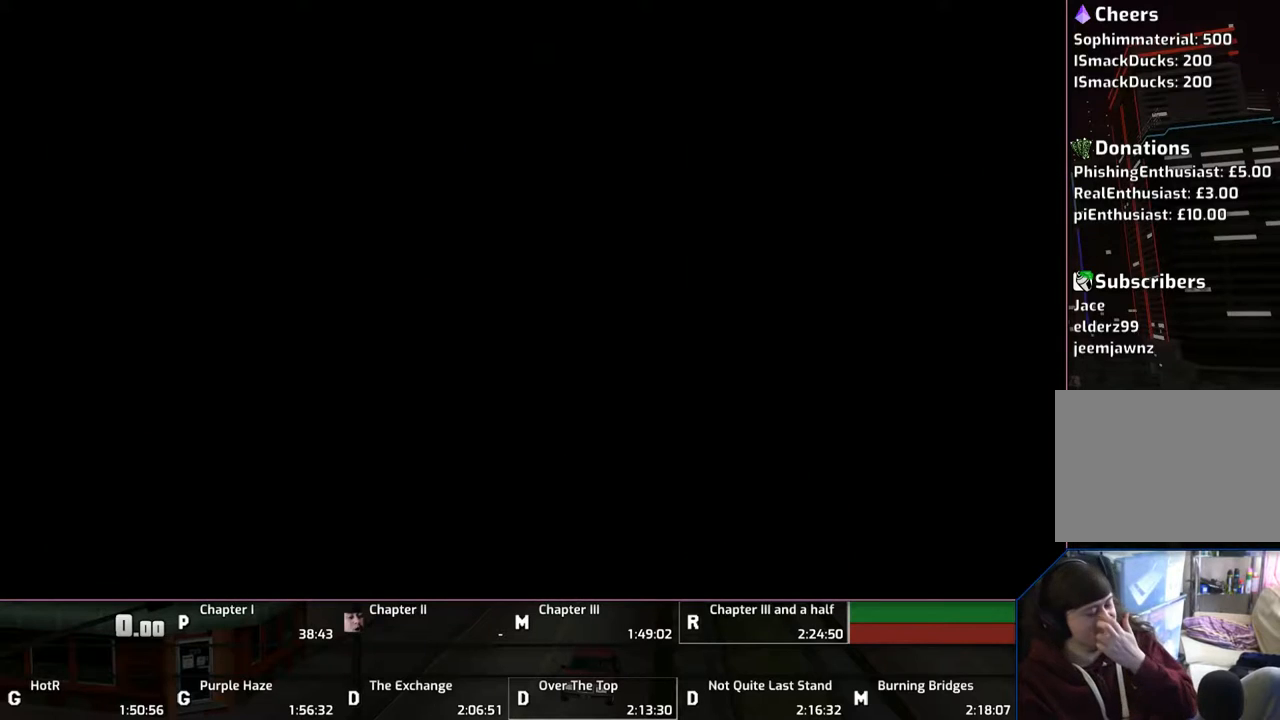
{"buttons": ["CROSS"], "left_stick": "center", "right_stick": "center", "events": [[17, "CROSS", "down"], [117, "CROSS", "up"], [233, "CROSS", "down"], [283, "CROSS", "up"], [383, "CROSS", "down"]]}
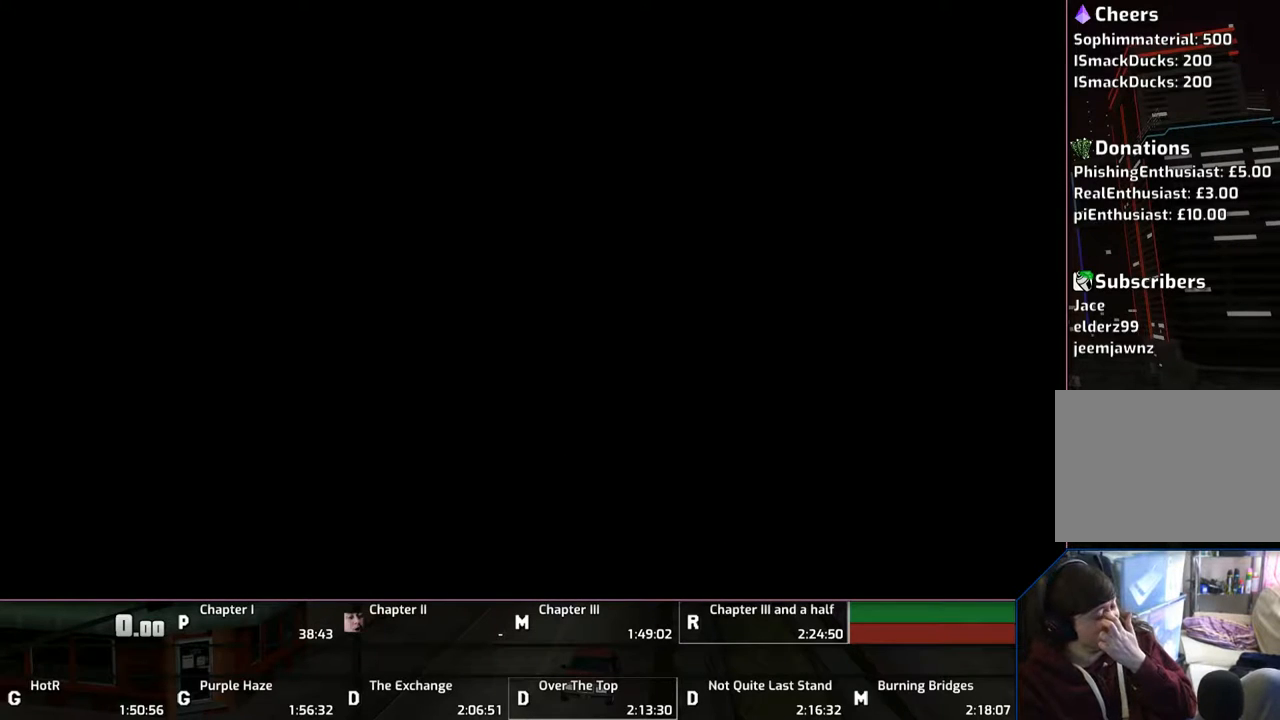
{"buttons": [], "left_stick": "center", "right_stick": "center", "events": [[17, "CROSS", "up"], [83, "CROSS", "down"], [117, "CROSS", "up"], [183, "CROSS", "down"], [317, "CROSS", "up"], [383, "CROSS", "down"], [483, "CROSS", "up"]]}
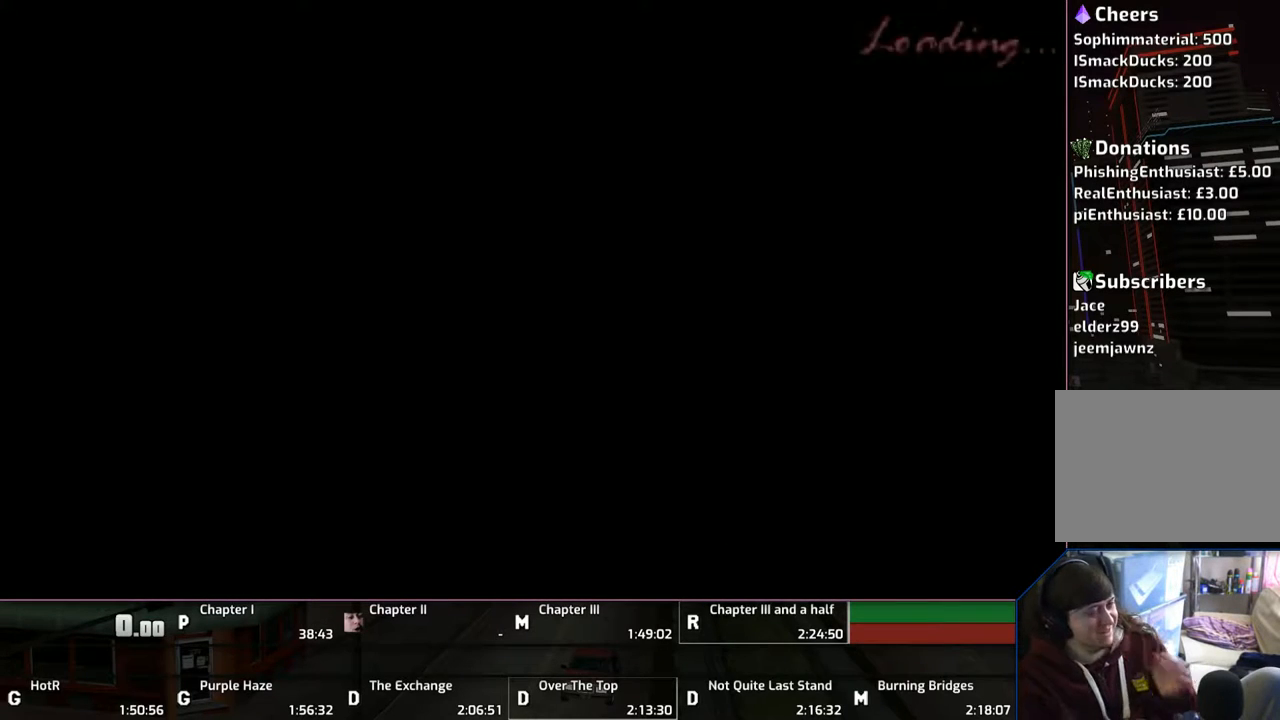
{"buttons": [], "left_stick": "center", "right_stick": "center", "events": [[17, "CROSS", "down"], [117, "CROSS", "up"], [250, "CROSS", "down"], [317, "CROSS", "up"], [350, "CROSS", "down"], [417, "CROSS", "up"]]}
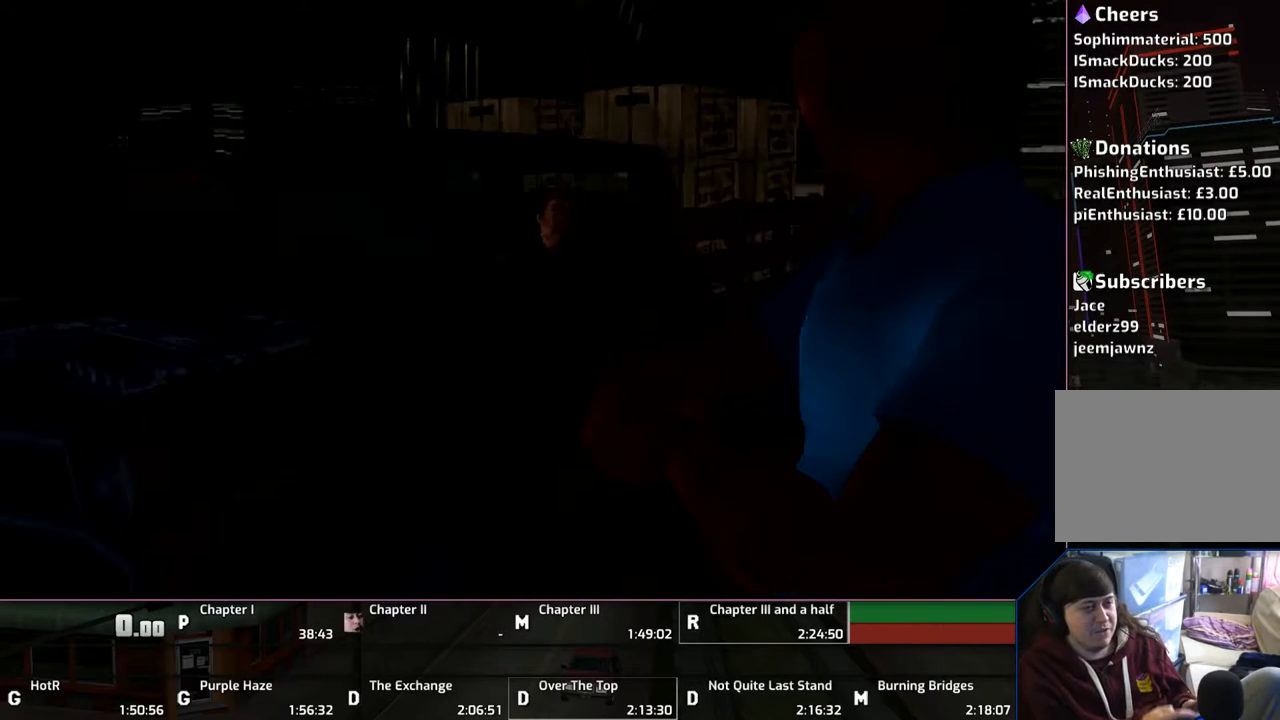
{"buttons": [], "left_stick": "center", "right_stick": "center", "events": [[17, "CROSS", "down"], [117, "CROSS", "up"], [183, "CROSS", "down"], [317, "CROSS", "up"], [367, "CROSS", "down"], [450, "CROSS", "up"]]}
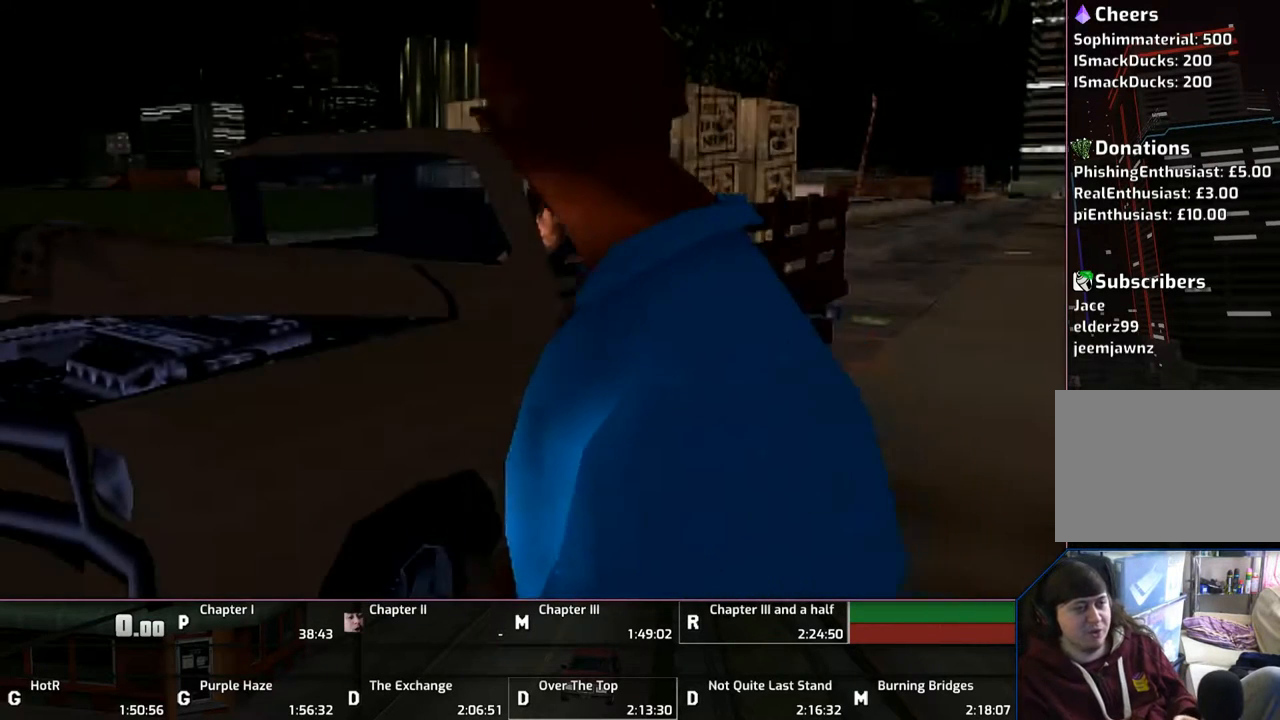
{"buttons": [], "left_stick": "up", "right_stick": "center", "events": [[17, "CROSS", "down"], [117, "CROSS", "up"], [217, "CROSS", "down"], [283, "CROSS", "up"], [317, "left_stick", "up"], [350, "CROSS", "down"], [450, "CROSS", "up"]]}
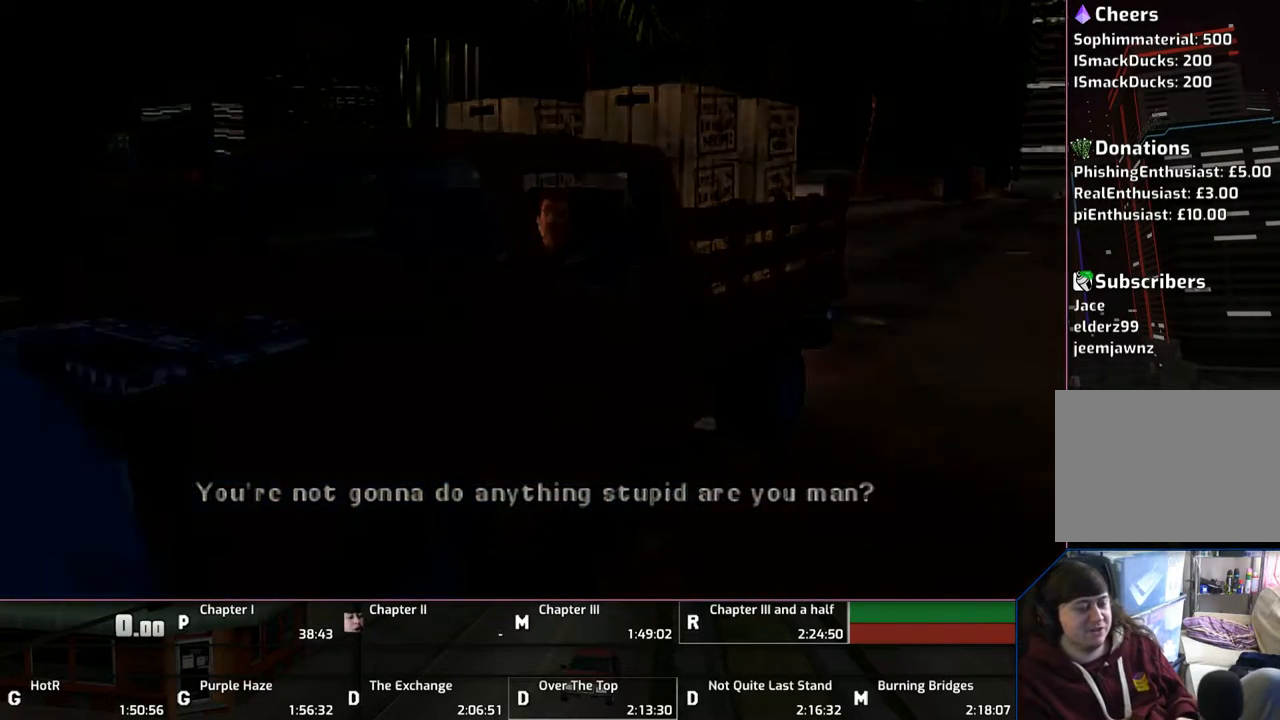
{"buttons": [], "left_stick": "up", "right_stick": "center", "events": [[33, "CROSS", "down"], [150, "CROSS", "up"], [183, "CROSS", "down"], [317, "CROSS", "up"], [350, "CROSS", "down"], [483, "CROSS", "up"]]}
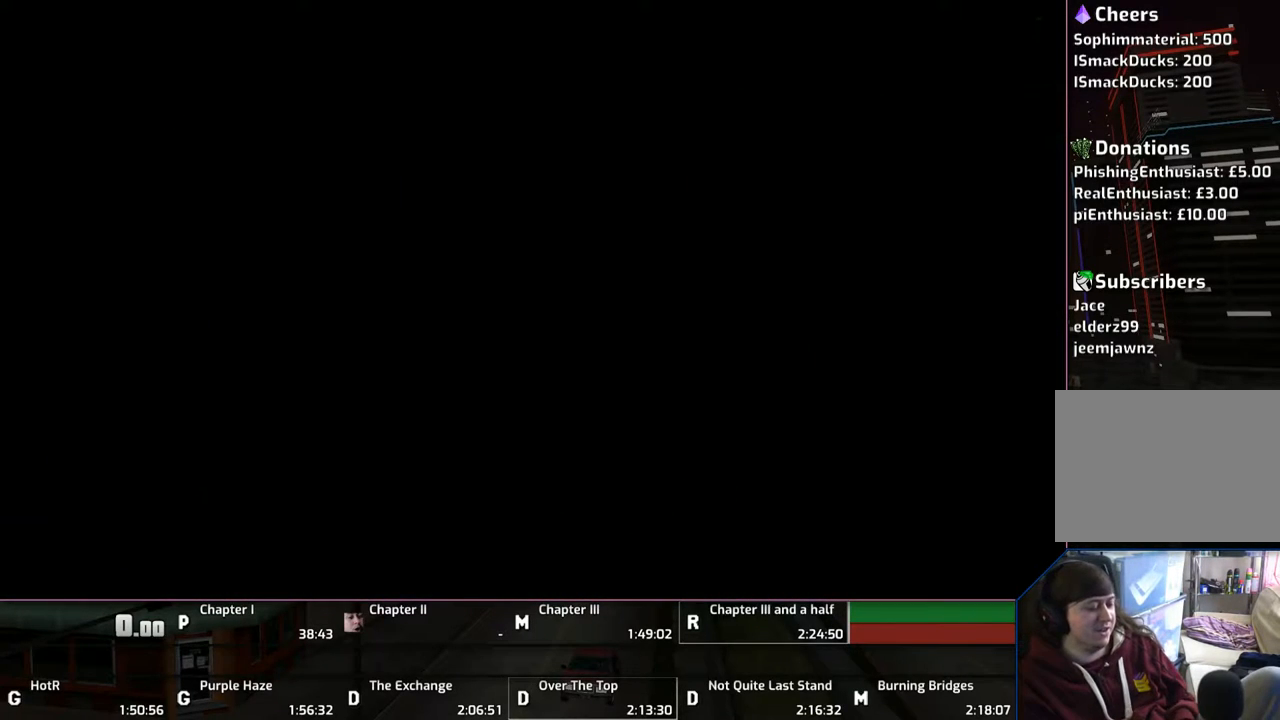
{"buttons": [], "left_stick": "up", "right_stick": "center", "events": [[50, "CROSS", "down"], [117, "CROSS", "up"], [217, "CROSS", "down"], [283, "CROSS", "up"], [383, "CROSS", "down"], [483, "CROSS", "up"]]}
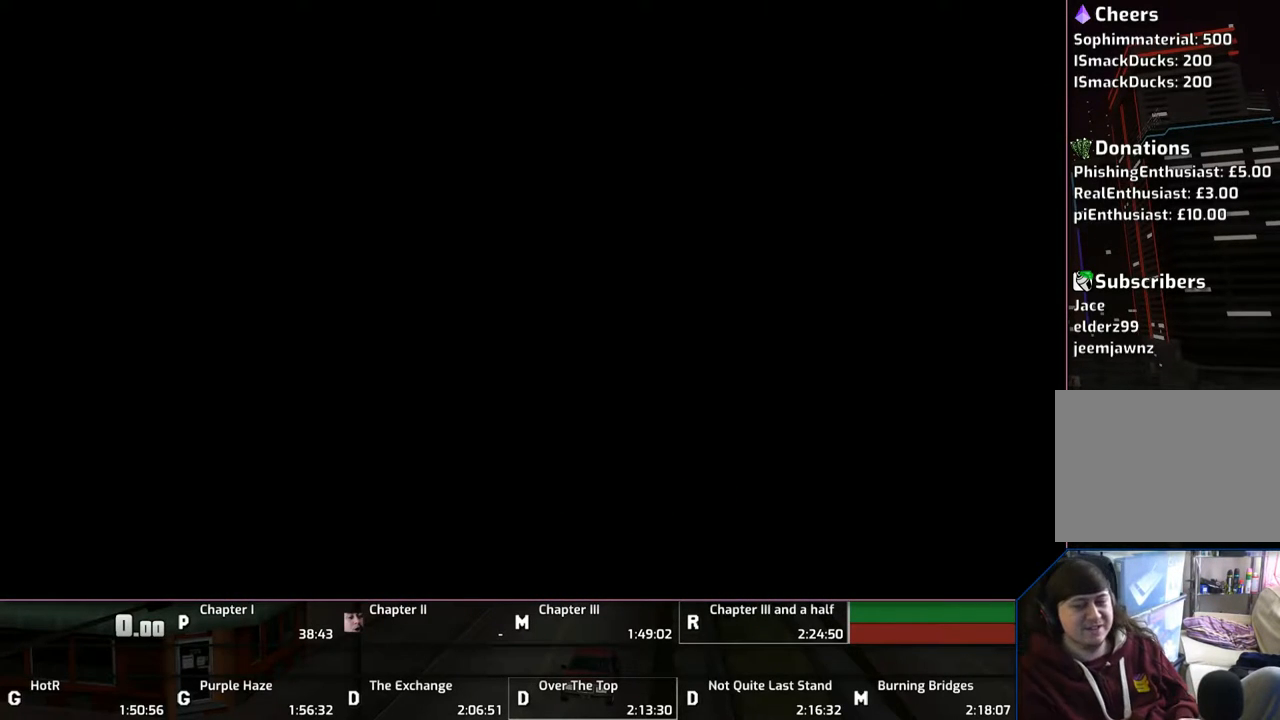
{"buttons": ["CROSS"], "left_stick": "up", "right_stick": "center", "events": [[17, "CROSS", "down"]]}
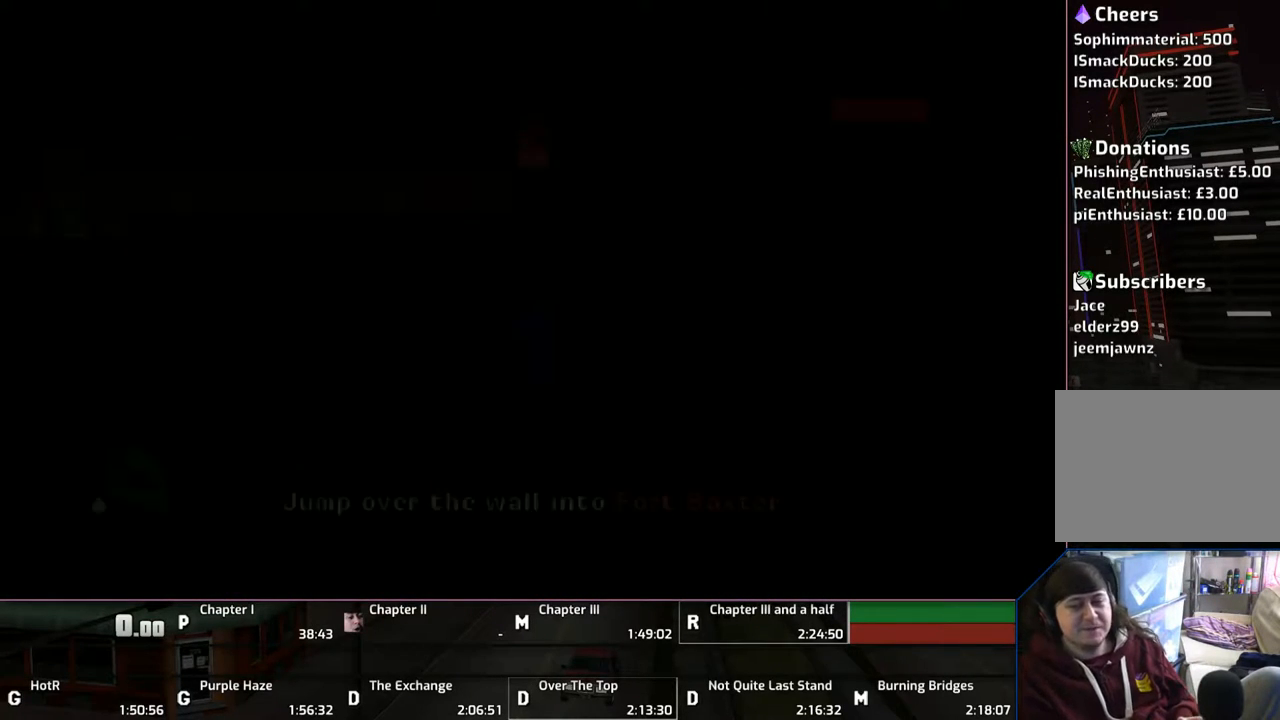
{"buttons": ["CROSS"], "left_stick": "up", "right_stick": "center", "events": []}
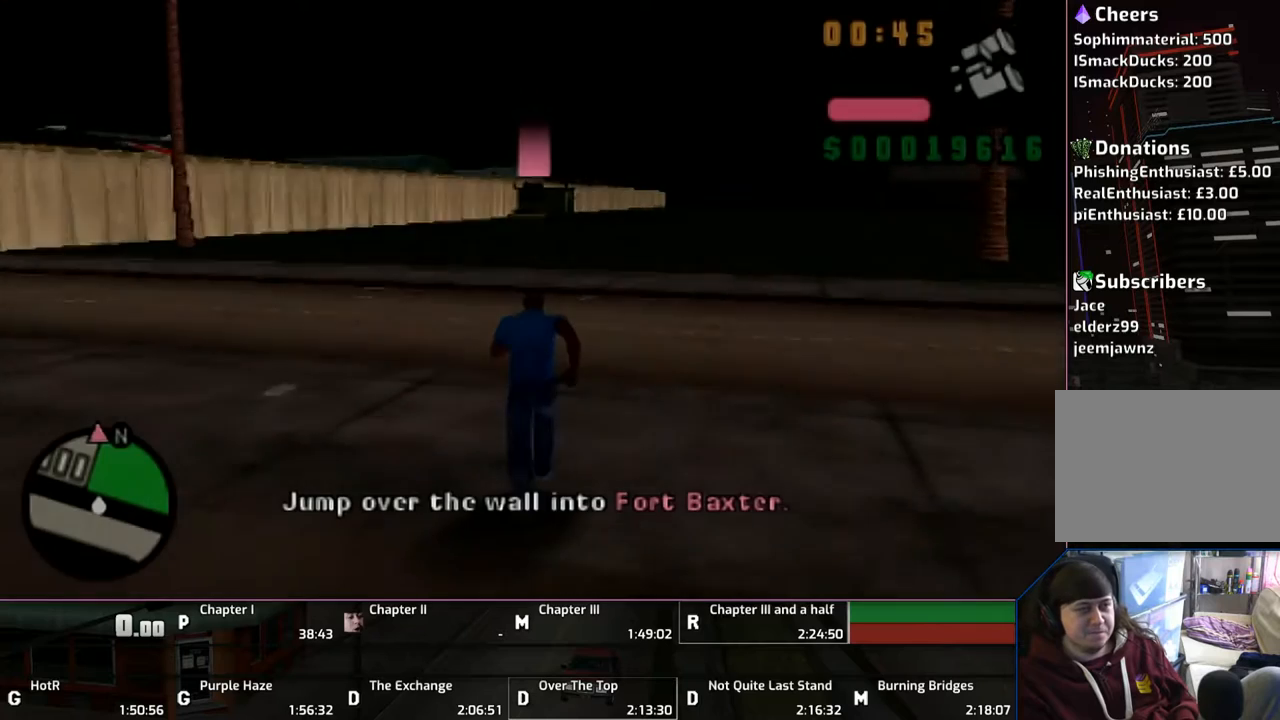
{"buttons": ["CROSS"], "left_stick": "up", "right_stick": "center", "events": []}
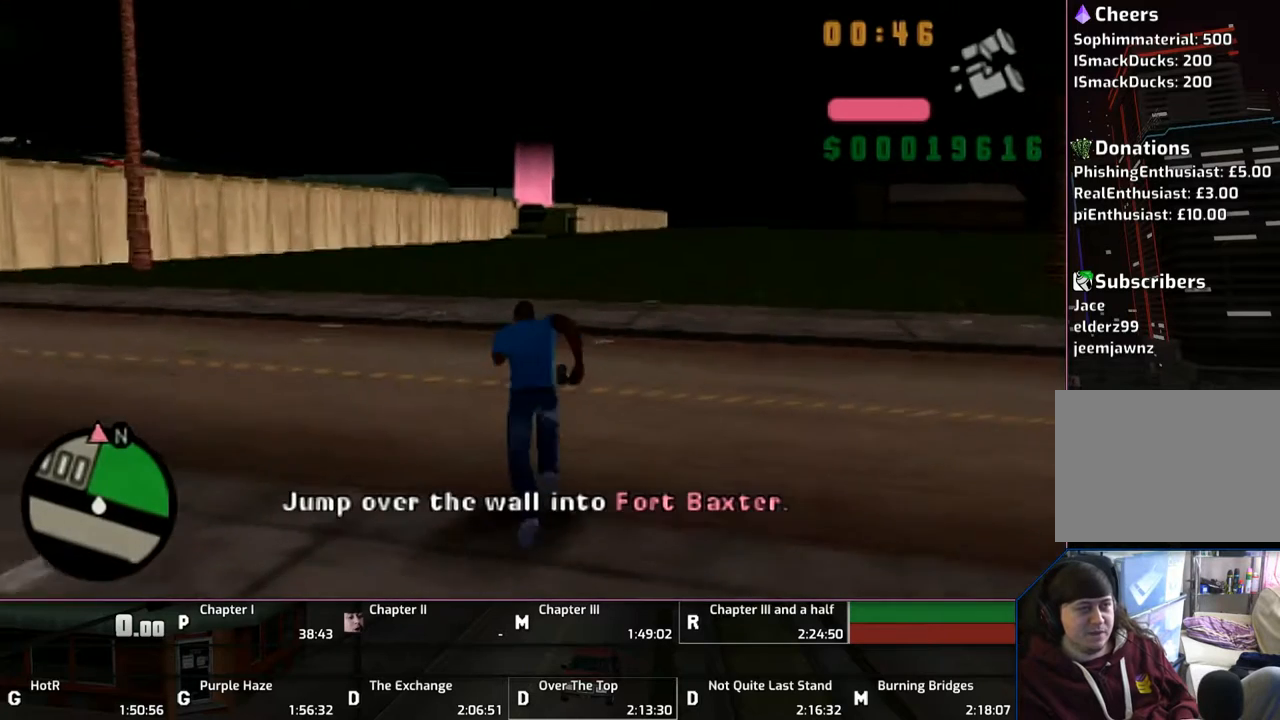
{"buttons": ["CROSS"], "left_stick": "up", "right_stick": "center", "events": []}
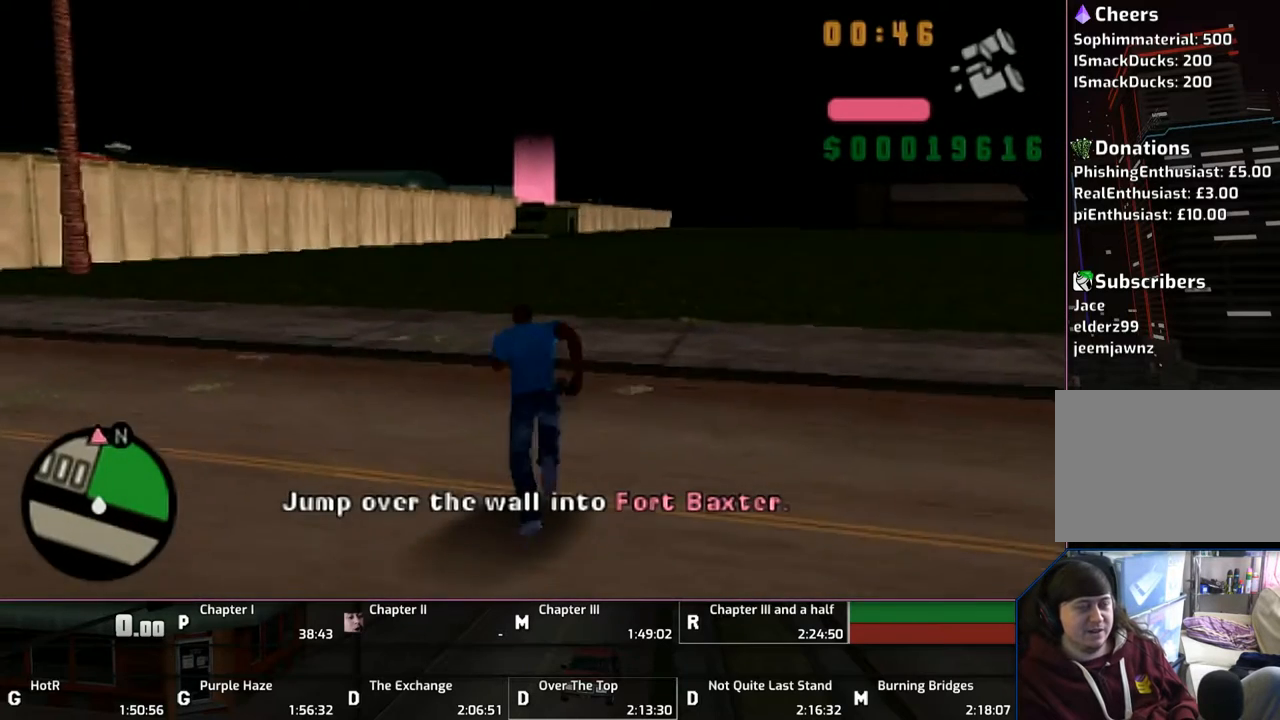
{"buttons": ["CROSS"], "left_stick": "up", "right_stick": "center", "events": []}
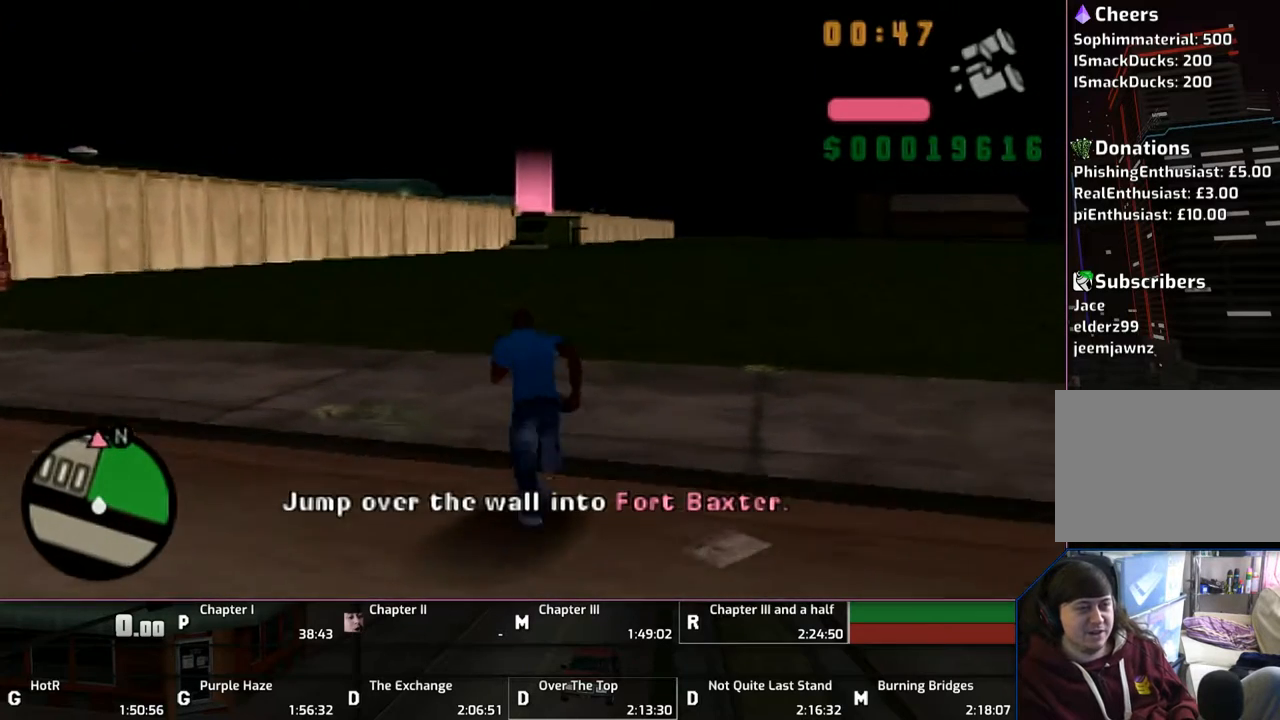
{"buttons": ["CROSS"], "left_stick": "up", "right_stick": "center", "events": []}
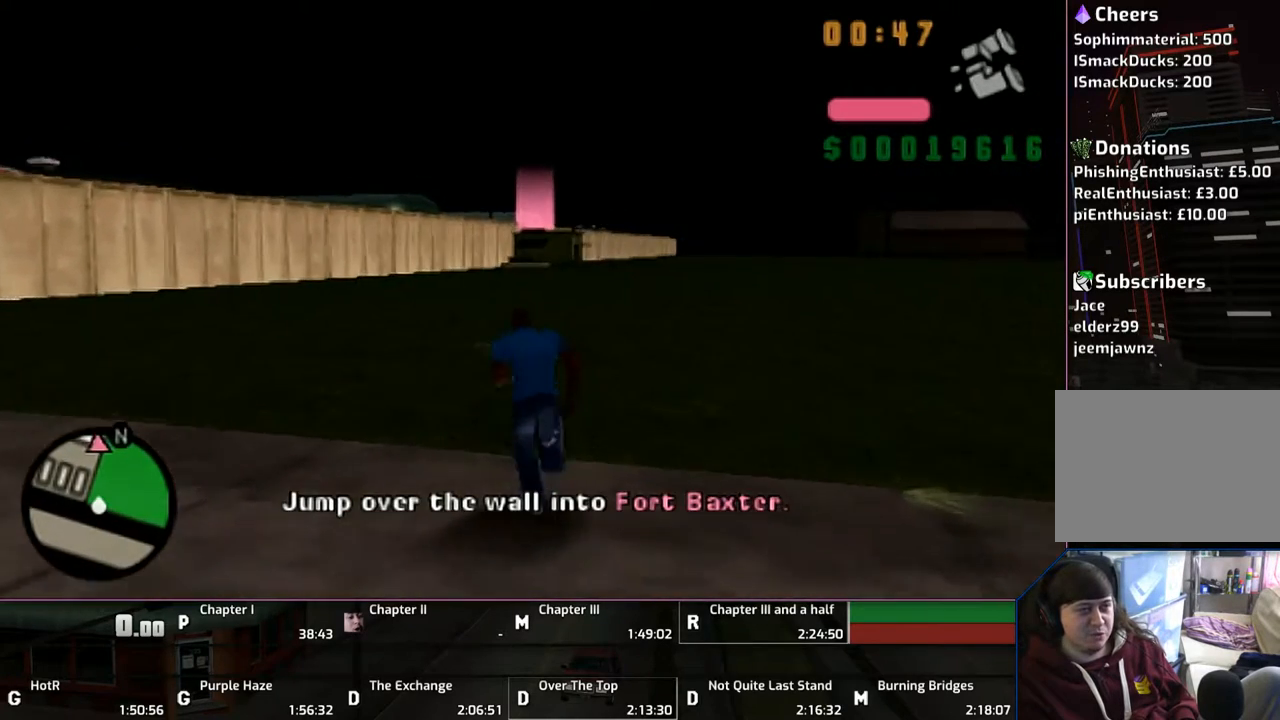
{"buttons": ["CROSS"], "left_stick": "up", "right_stick": "center", "events": []}
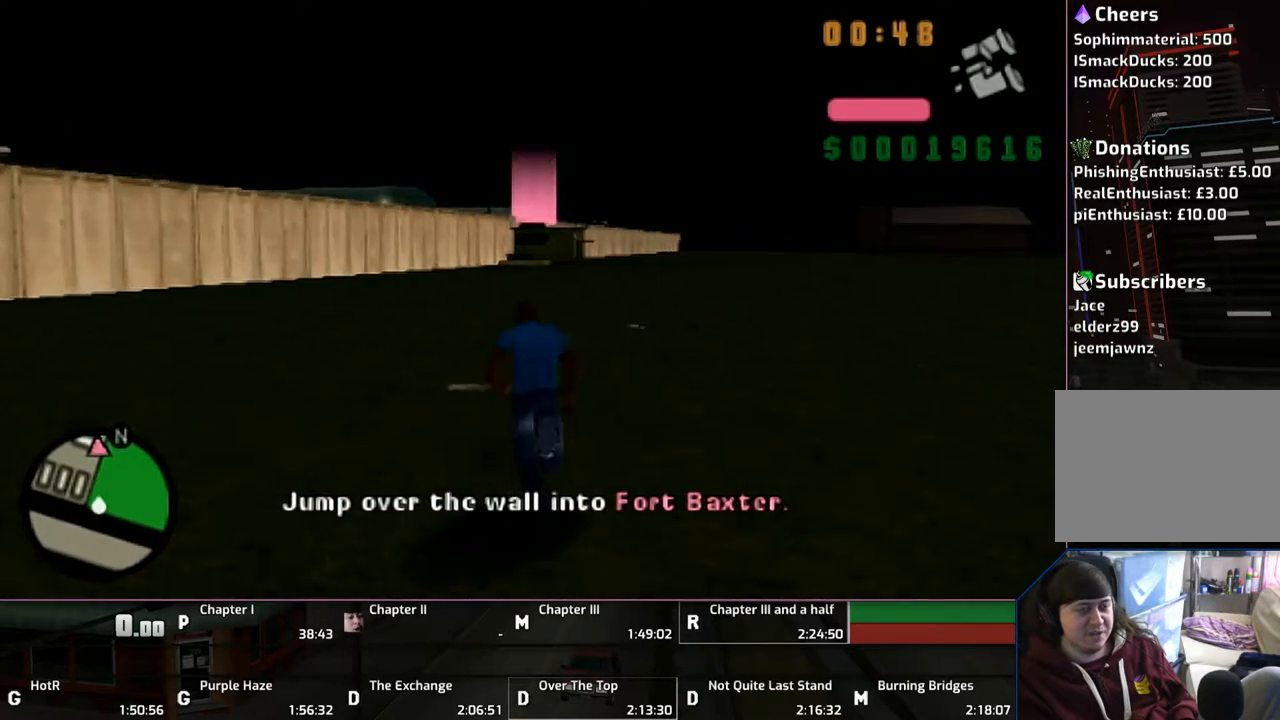
{"buttons": ["CROSS"], "left_stick": "up", "right_stick": "center", "events": []}
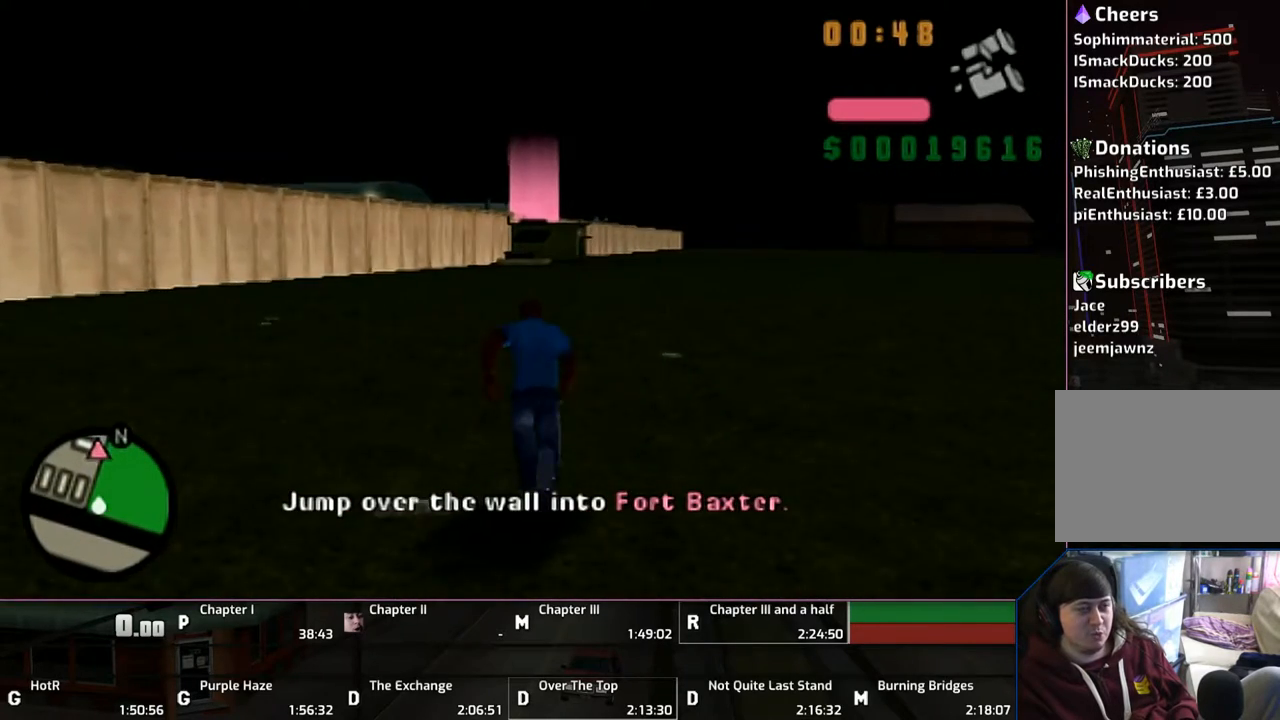
{"buttons": ["CROSS"], "left_stick": "up", "right_stick": "center", "events": []}
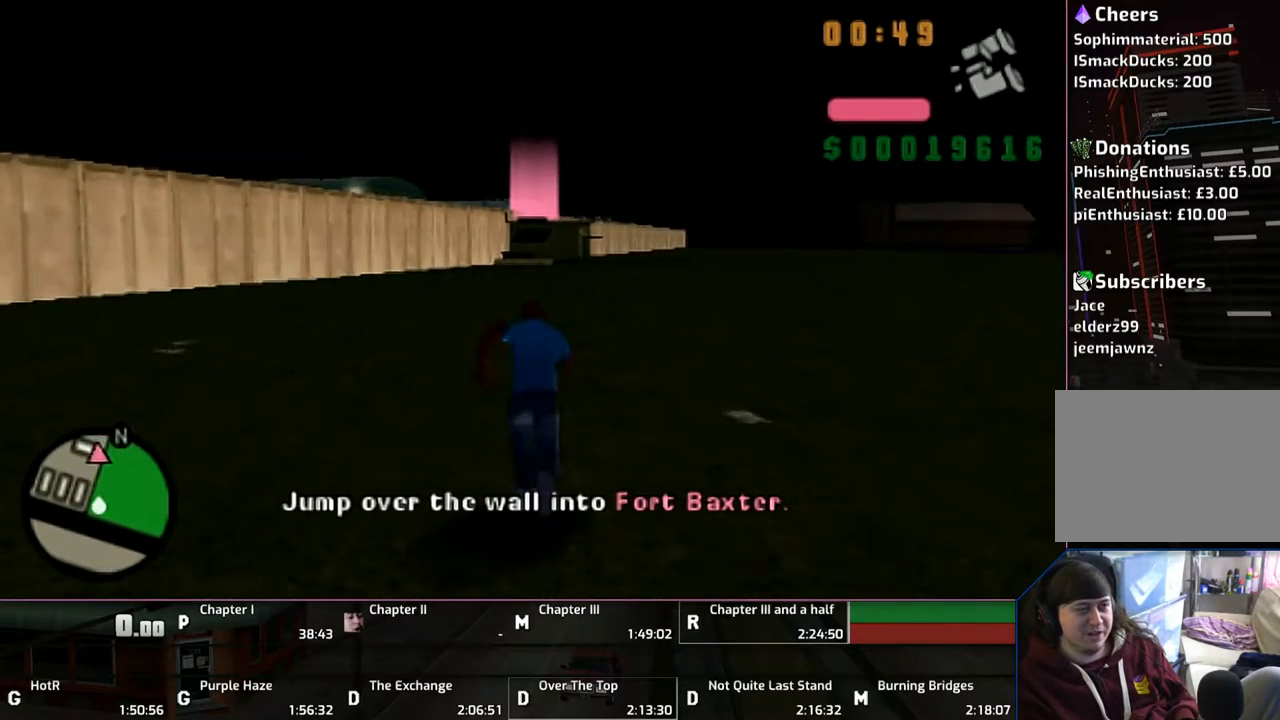
{"buttons": ["CROSS"], "left_stick": "up", "right_stick": "center", "events": [[250, "CROSS", "up"], [317, "CROSS", "down"], [417, "CROSS", "up"], [483, "CROSS", "down"]]}
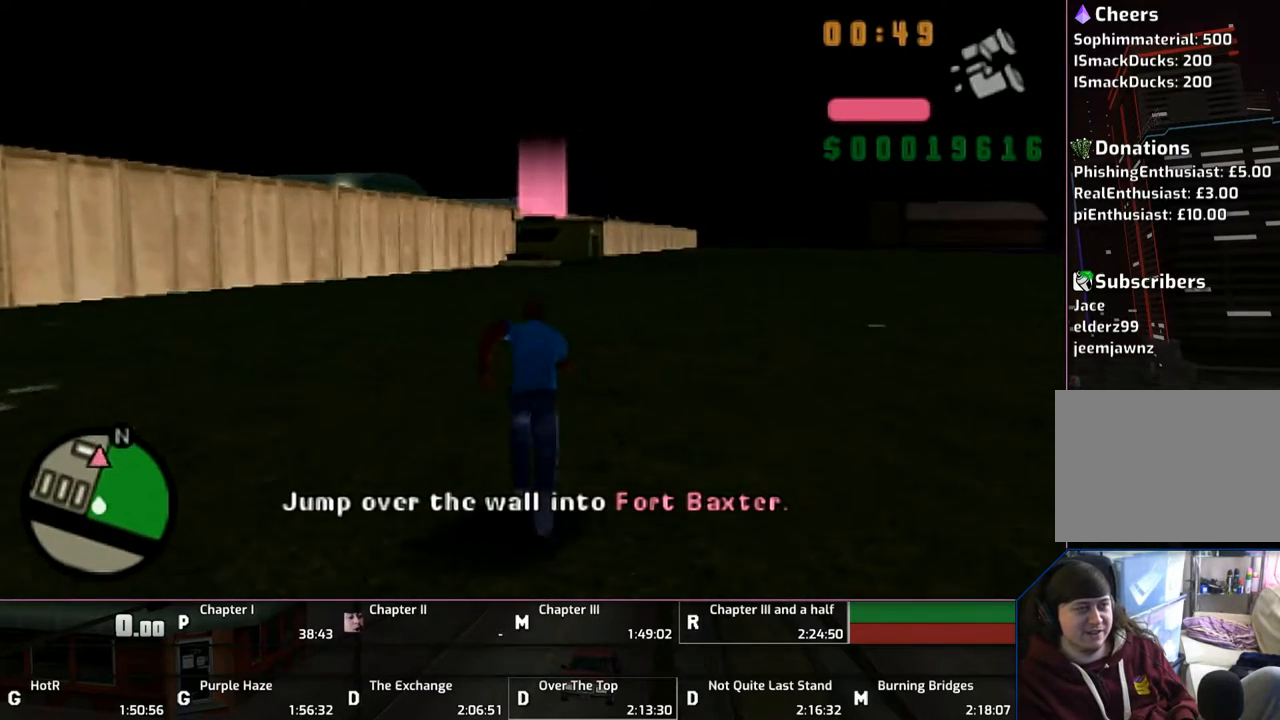
{"buttons": ["CROSS"], "left_stick": "up", "right_stick": "center", "events": [[117, "CROSS", "up"], [217, "CROSS", "down"], [283, "CROSS", "up"], [350, "CROSS", "down"]]}
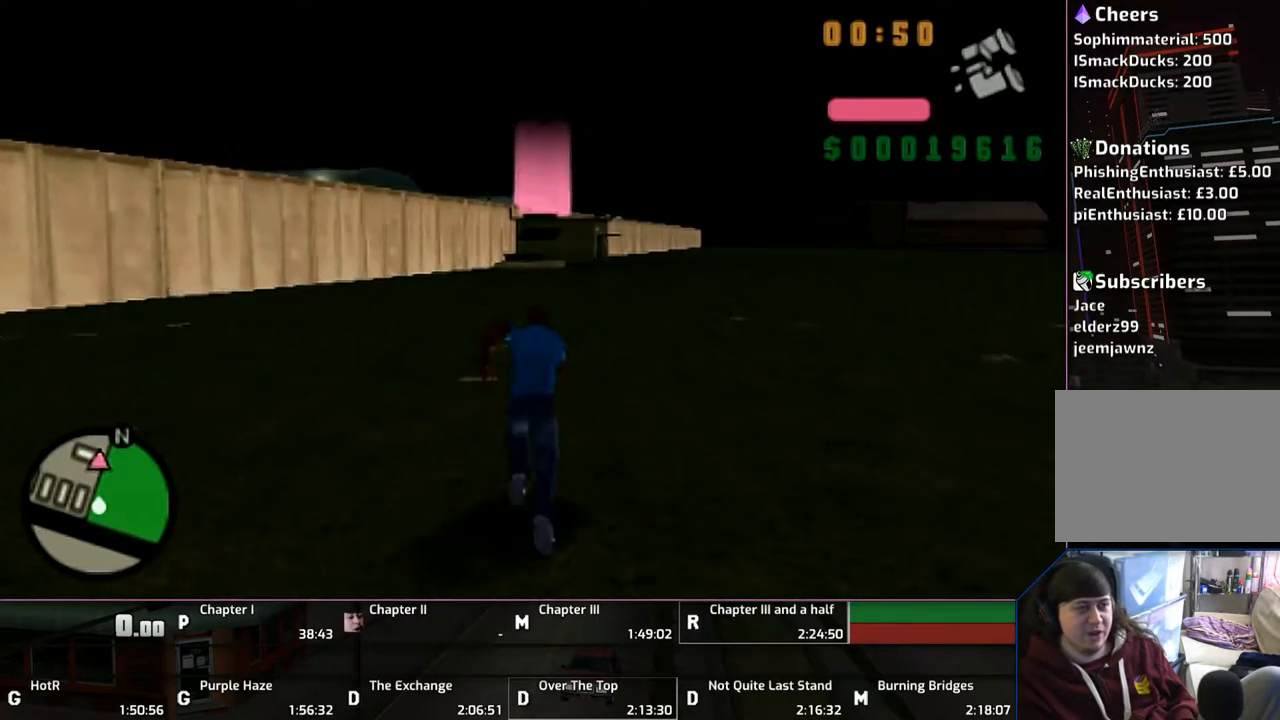
{"buttons": ["CROSS"], "left_stick": "up", "right_stick": "center", "events": [[17, "CROSS", "up"], [50, "CROSS", "down"], [183, "CROSS", "up"], [417, "CROSS", "down"]]}
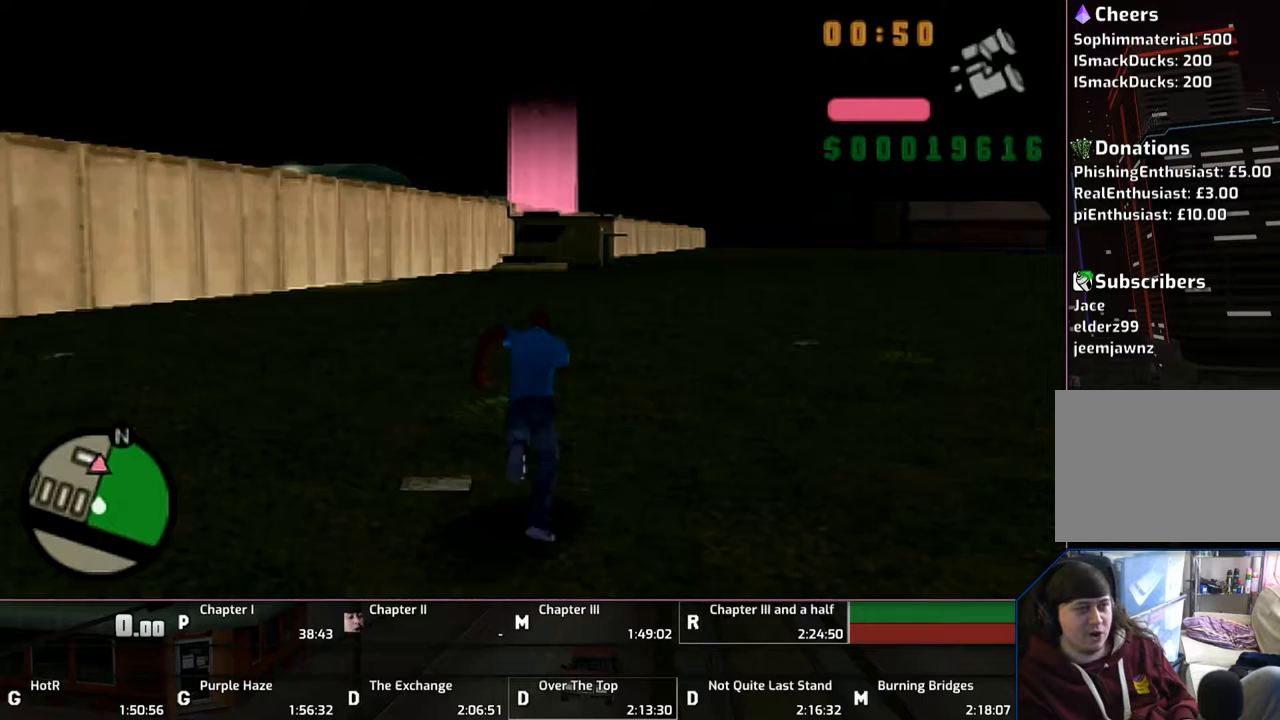
{"buttons": [], "left_stick": "up", "right_stick": "center", "events": [[17, "CROSS", "up"], [117, "CROSS", "down"], [217, "CROSS", "up"], [283, "CROSS", "down"], [417, "CROSS", "up"]]}
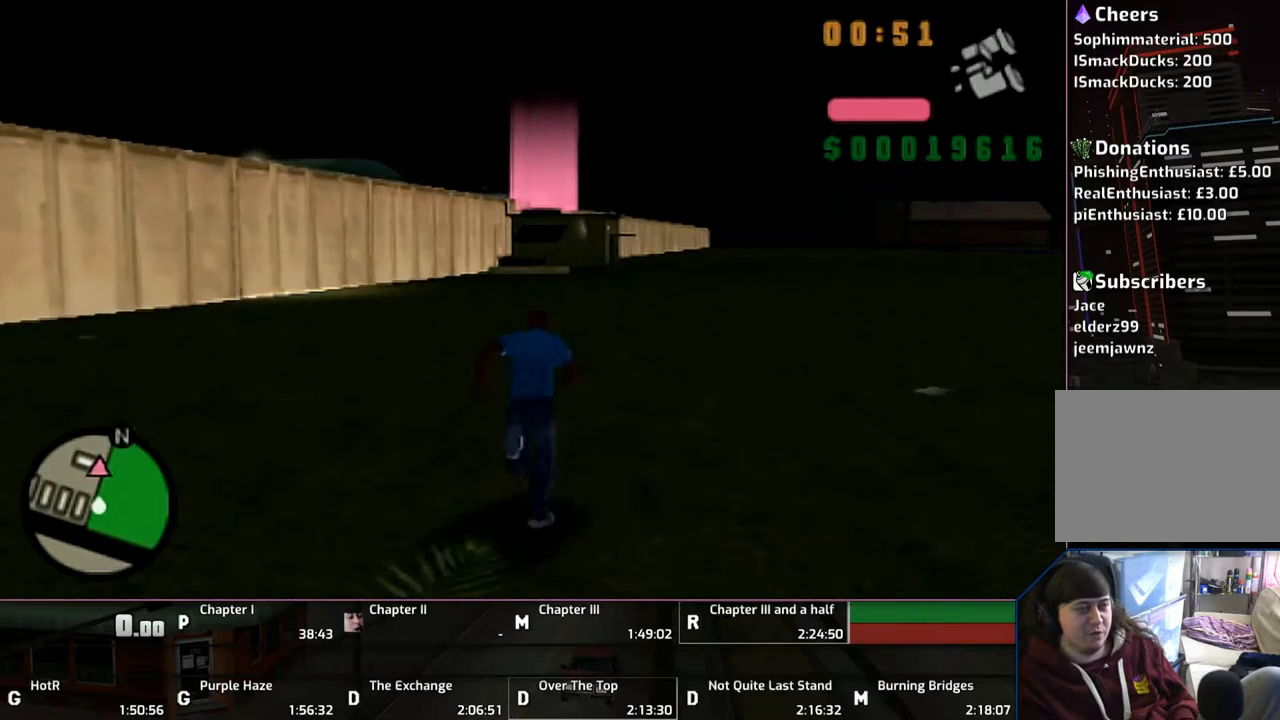
{"buttons": [], "left_stick": "up", "right_stick": "center", "events": [[17, "CROSS", "down"], [117, "CROSS", "up"], [150, "CROSS", "down"], [450, "CROSS", "up"]]}
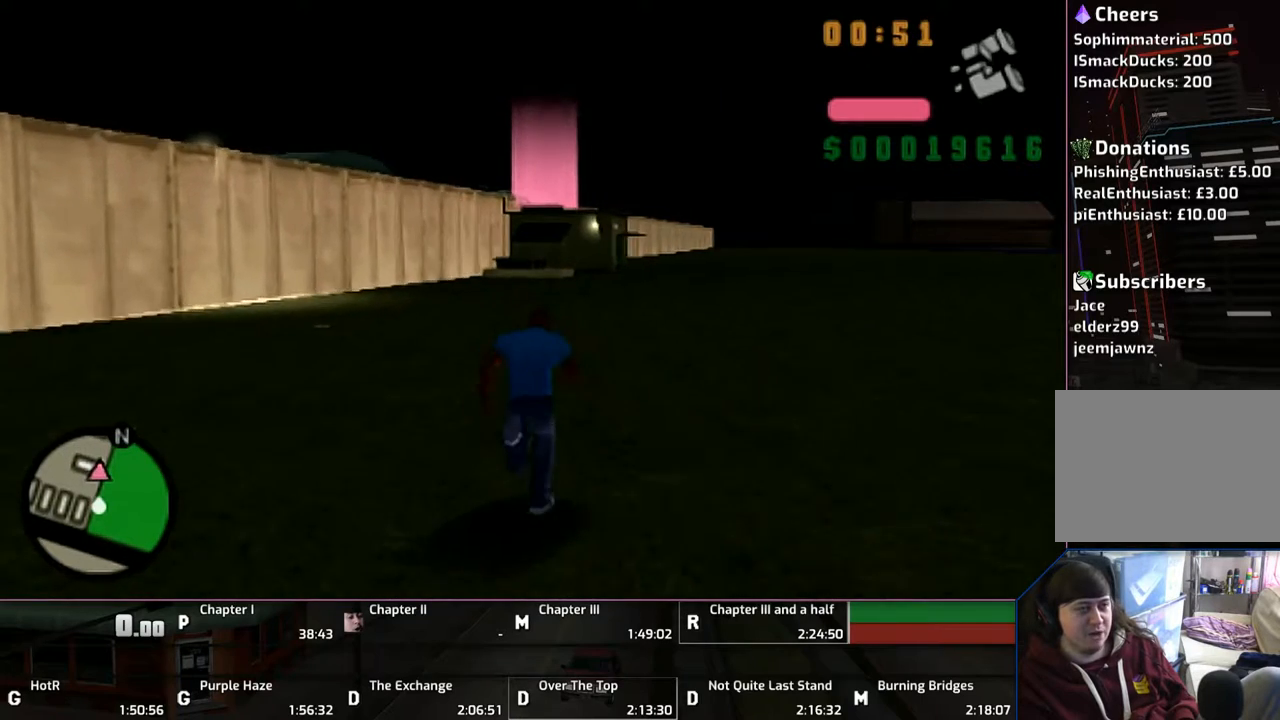
{"buttons": ["CROSS"], "left_stick": "up", "right_stick": "center", "events": [[17, "CROSS", "down"], [317, "CROSS", "up"], [383, "CROSS", "down"]]}
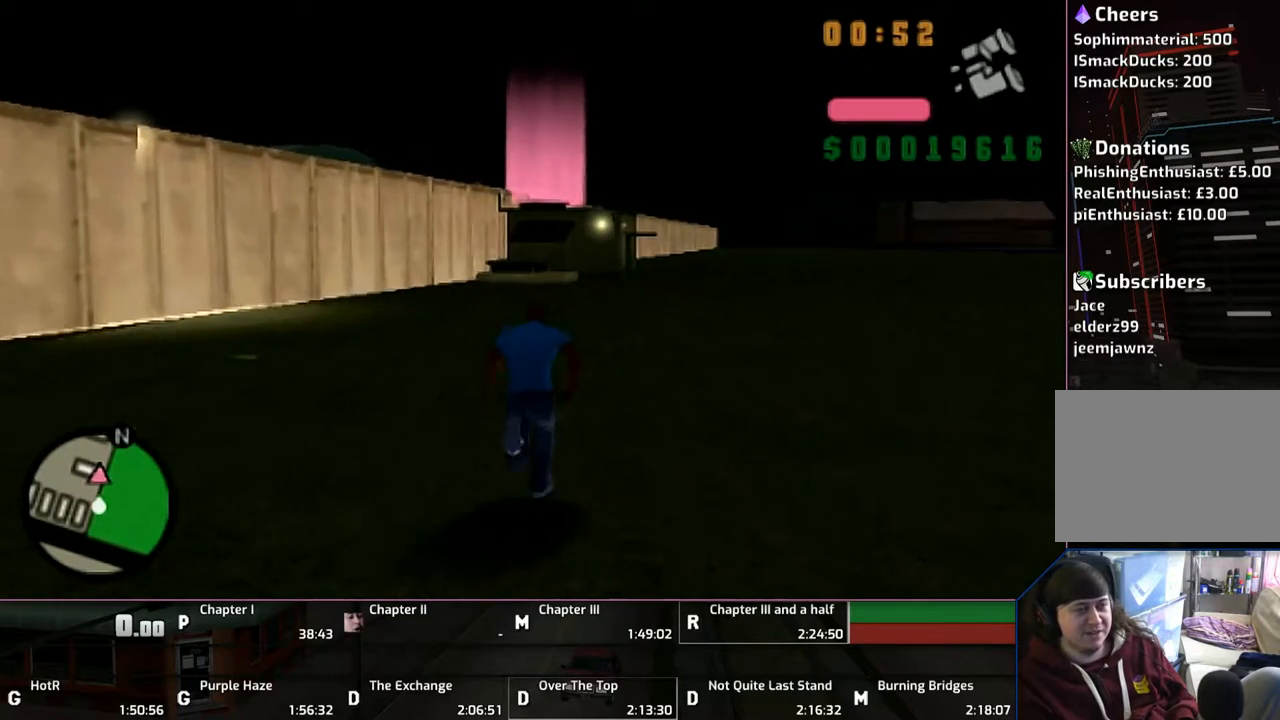
{"buttons": ["CROSS"], "left_stick": "up", "right_stick": "center", "events": [[50, "CROSS", "up"], [117, "CROSS", "down"], [183, "CROSS", "up"], [250, "CROSS", "down"]]}
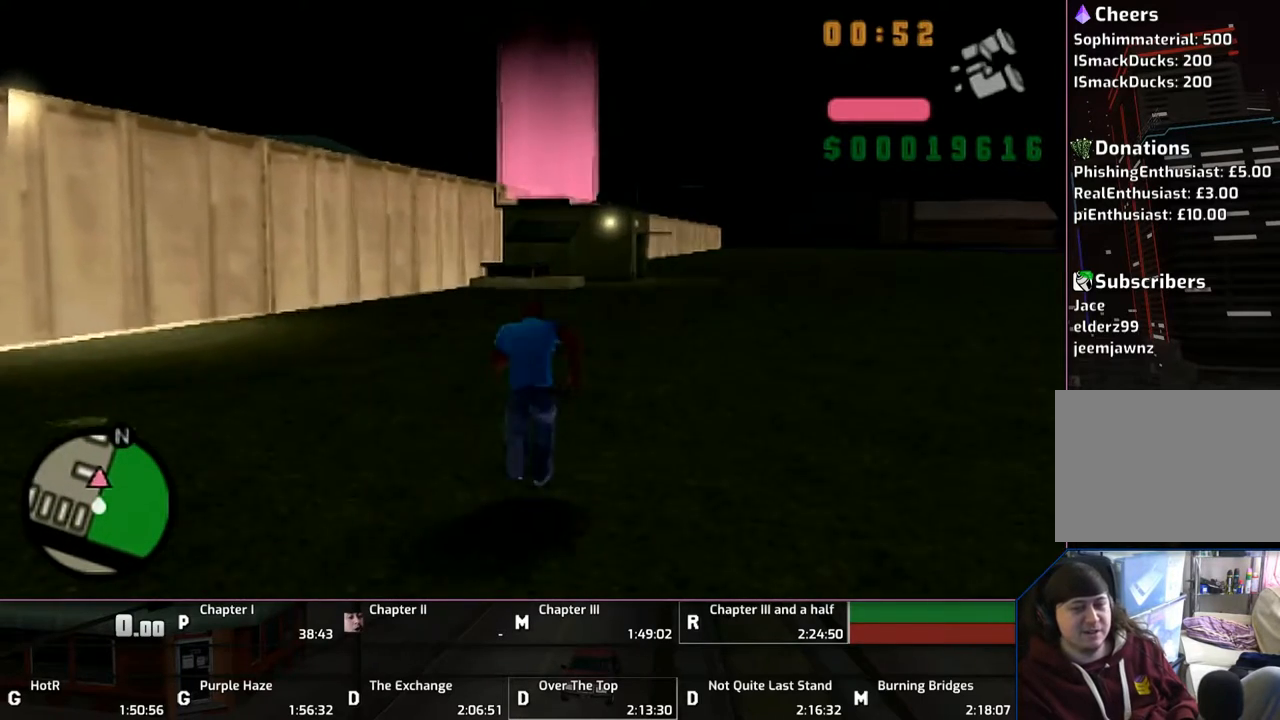
{"buttons": ["CROSS"], "left_stick": "up", "right_stick": "center", "events": [[50, "CROSS", "up"], [117, "CROSS", "down"], [250, "CROSS", "up"], [317, "CROSS", "down"]]}
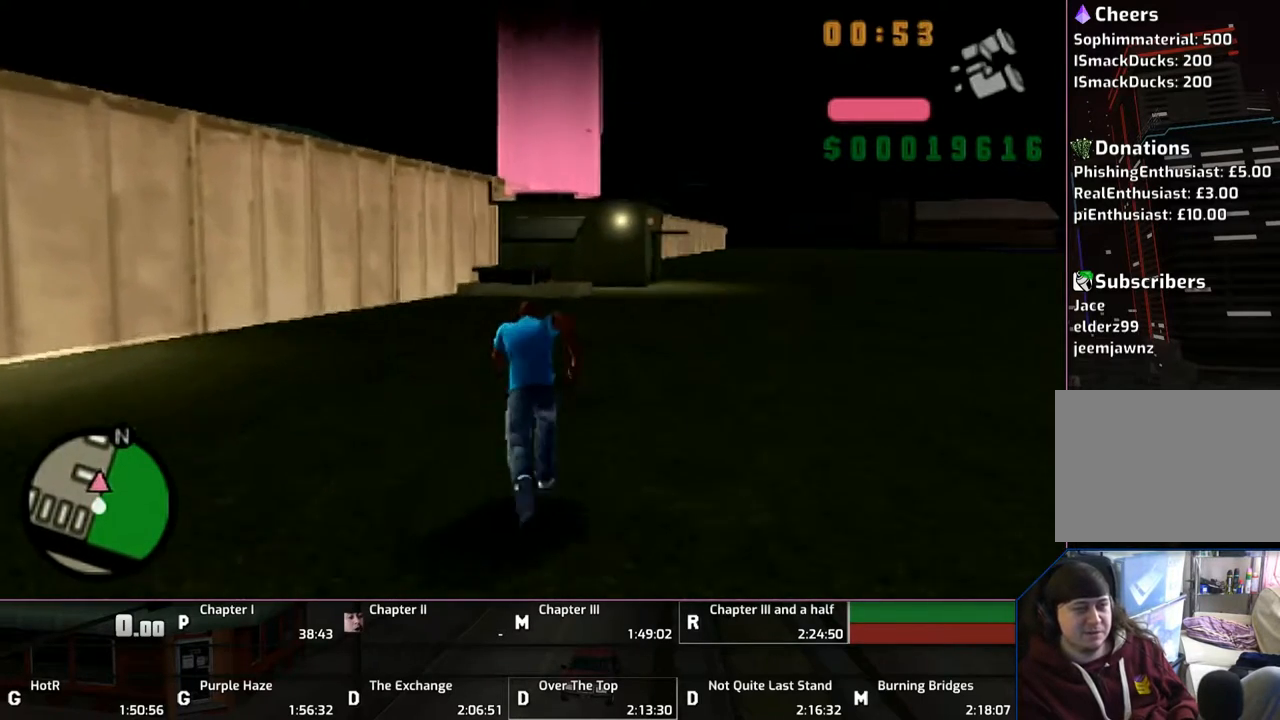
{"buttons": ["CROSS"], "left_stick": "up", "right_stick": "center", "events": [[17, "CROSS", "up"], [50, "CROSS", "down"], [150, "CROSS", "up"], [217, "CROSS", "down"], [350, "CROSS", "up"], [417, "CROSS", "down"]]}
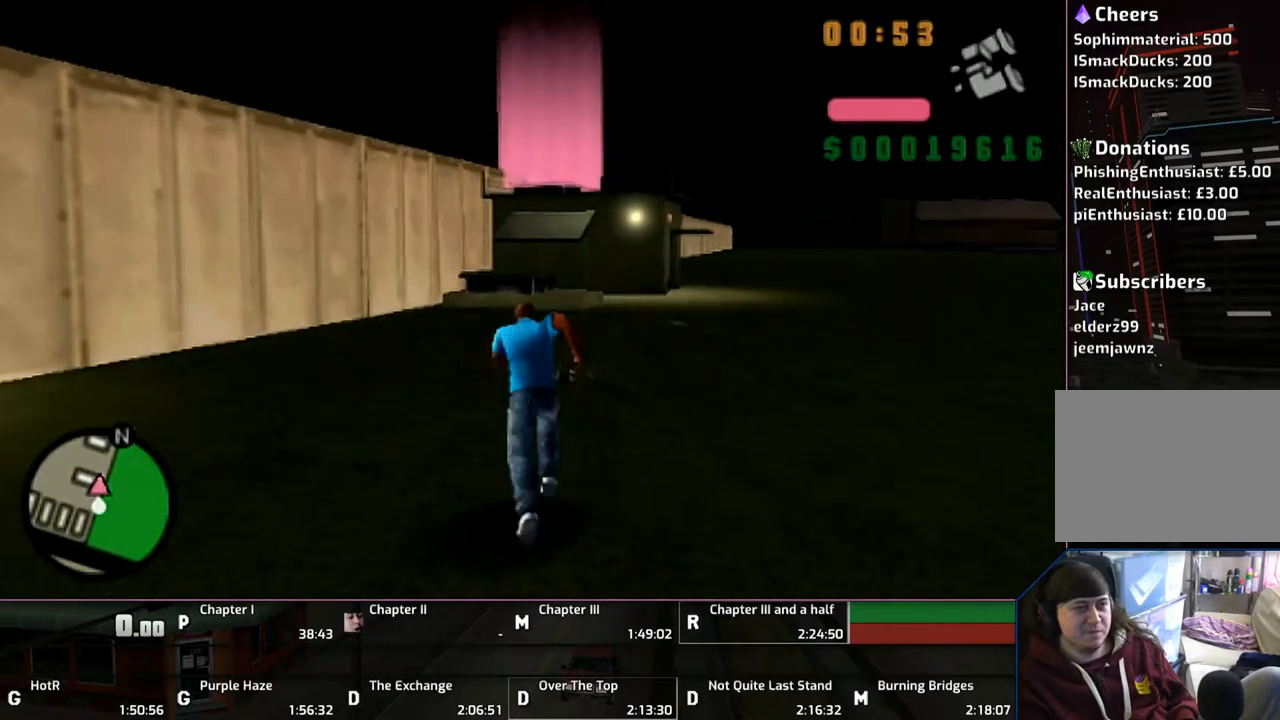
{"buttons": ["CROSS"], "left_stick": "up", "right_stick": "center", "events": [[17, "CROSS", "up"], [83, "CROSS", "down"], [250, "CROSS", "up"], [283, "CROSS", "down"], [383, "CROSS", "up"], [483, "CROSS", "down"]]}
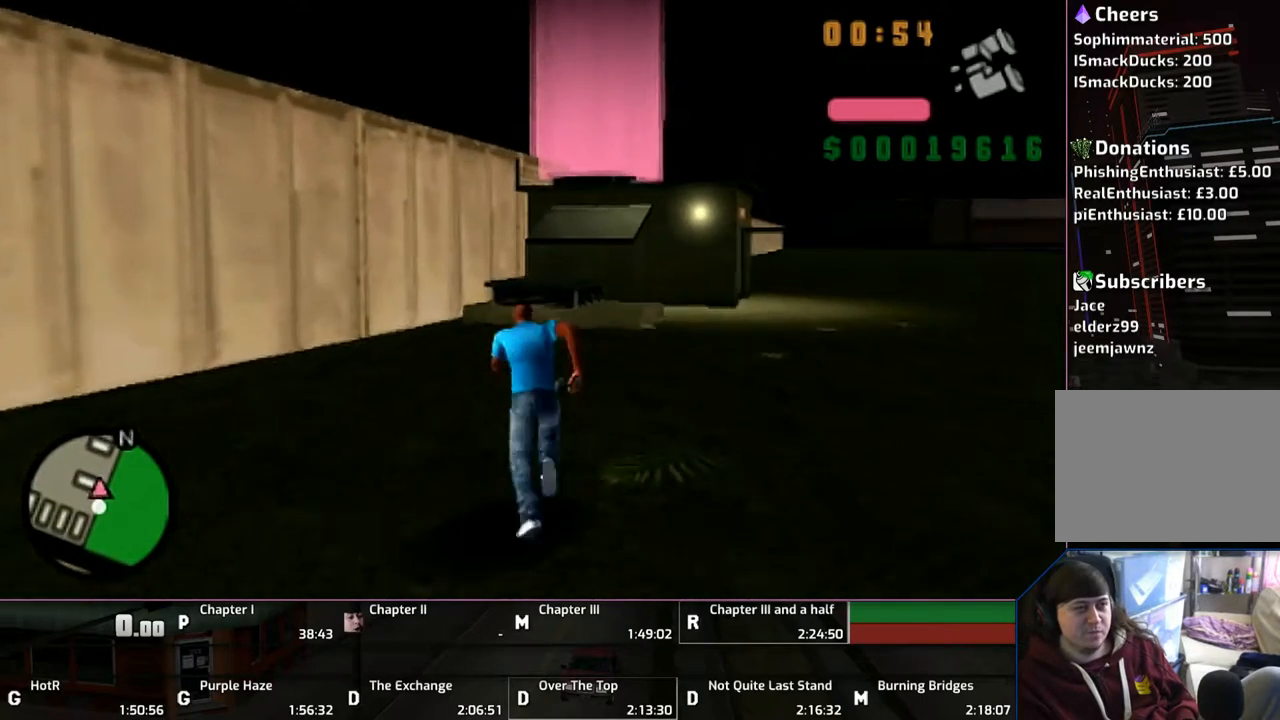
{"buttons": [], "left_stick": "up", "right_stick": "center", "events": [[117, "CROSS", "up"], [150, "CROSS", "down"], [250, "CROSS", "up"], [317, "CROSS", "down"], [483, "CROSS", "up"]]}
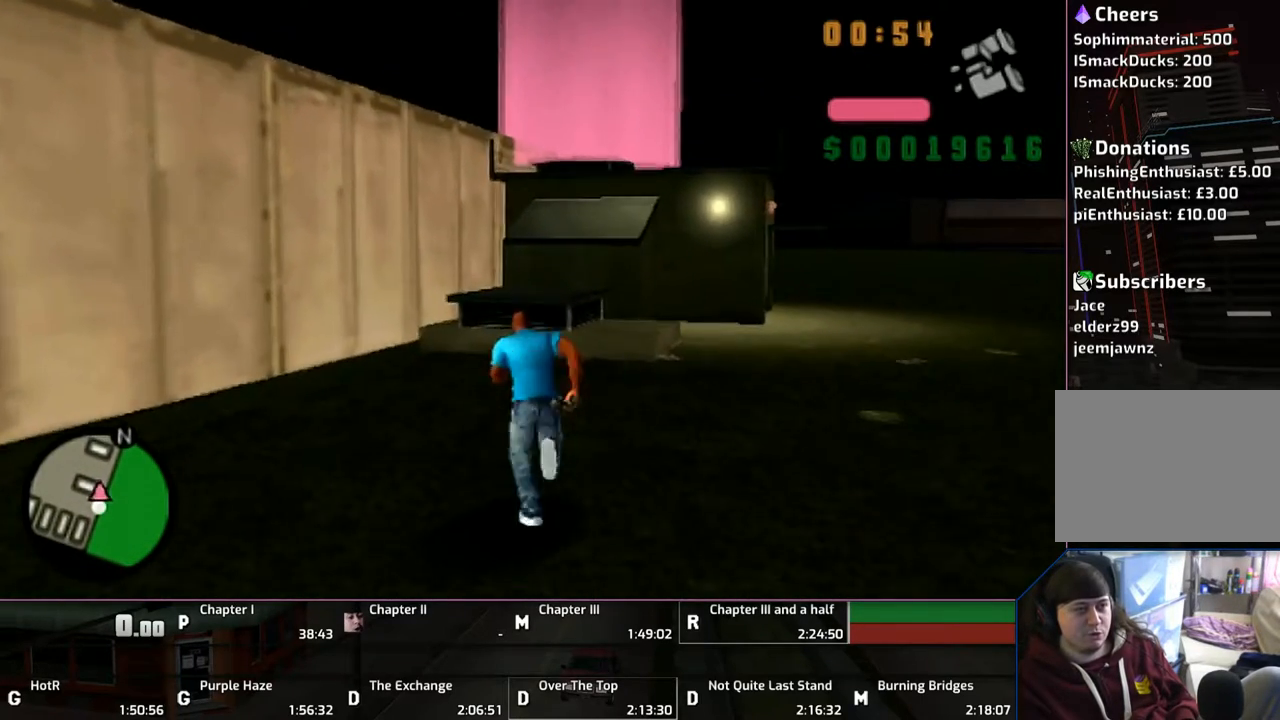
{"buttons": [], "left_stick": "up", "right_stick": "center", "events": [[17, "CROSS", "down"], [150, "CROSS", "up"], [217, "CROSS", "down"], [283, "CROSS", "up"], [350, "CROSS", "down"], [450, "CROSS", "up"]]}
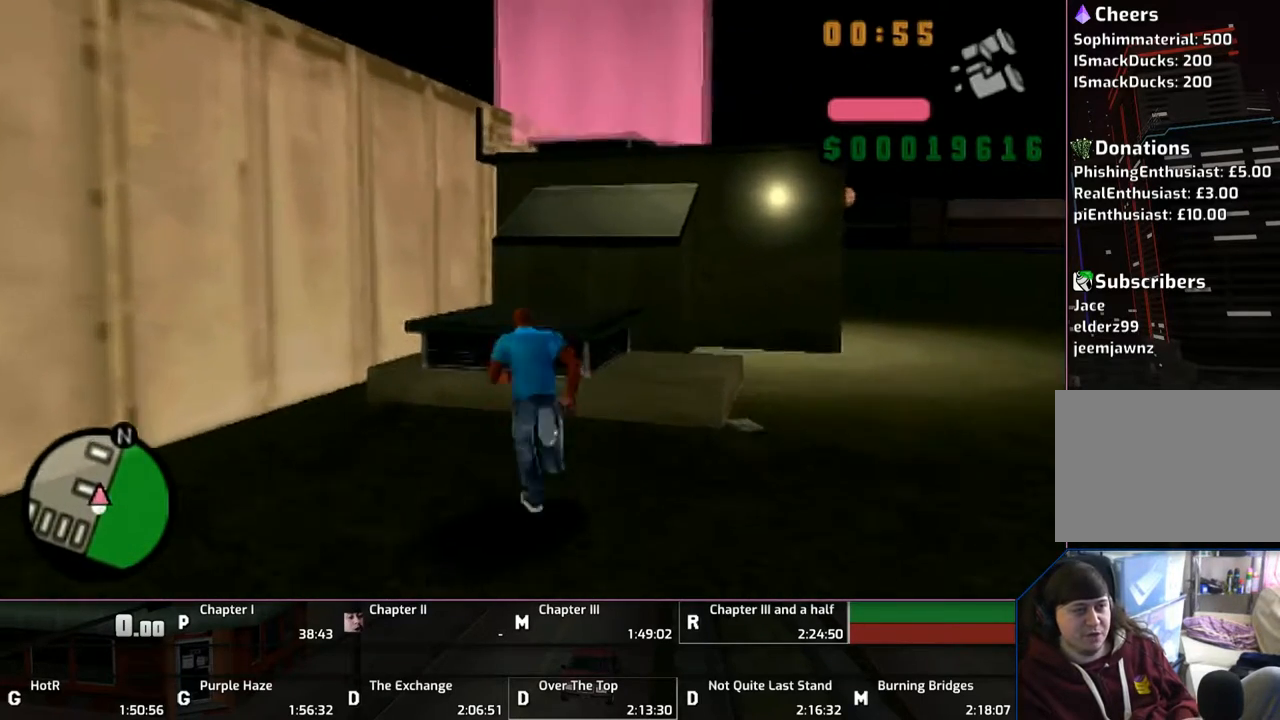
{"buttons": [], "left_stick": "center", "right_stick": "center", "events": [[33, "SQUARE", "down"], [150, "SQUARE", "up"], [433, "left_stick", "center"]]}